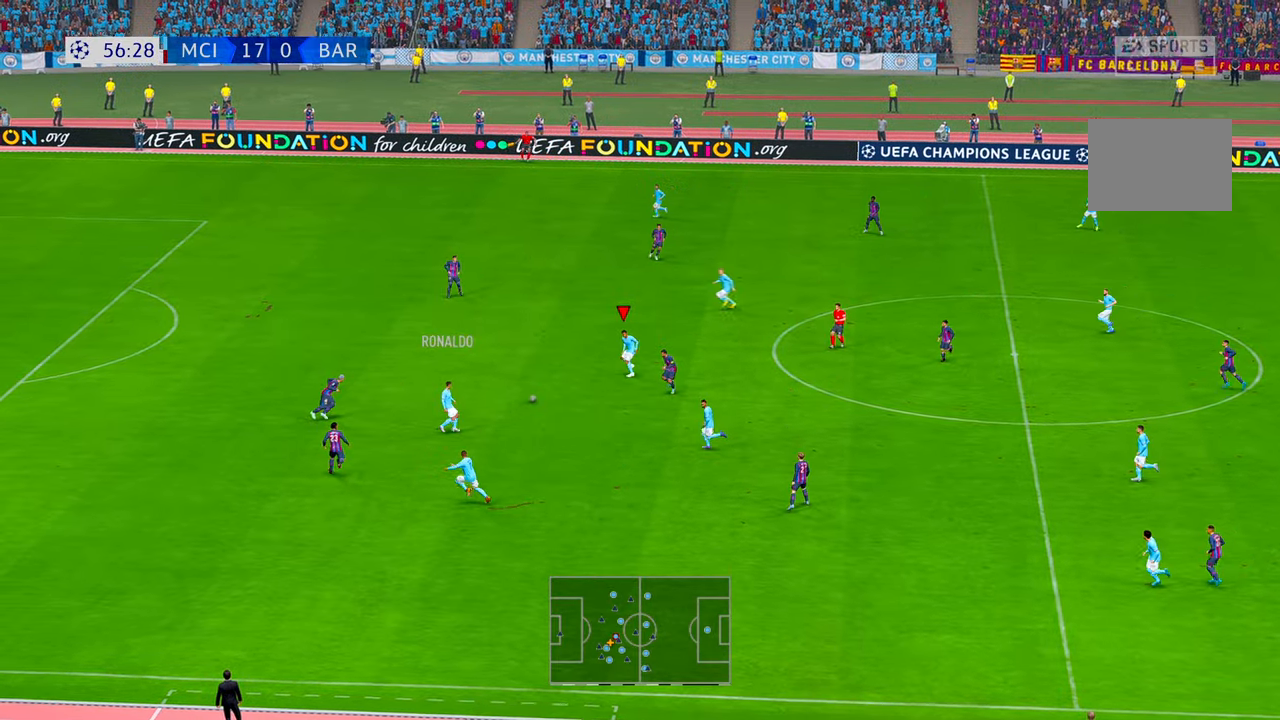
Gameplay with a controller (Xbox layout); each line is a JSON object with the inputs held at the frame after it. "events" lists button and stick changes between this image and that frame as [ms after this image, input, new state], when the widget could be followed in between. Not read: B DPAD_DOWN DPAD_UP L3 R3.
{"buttons": ["R2"], "left_stick": "left", "right_stick": "center", "events": [[50, "left_stick", "up-left"], [200, "left_stick", "left"], [234, "R1", "down"], [300, "R1", "up"]]}
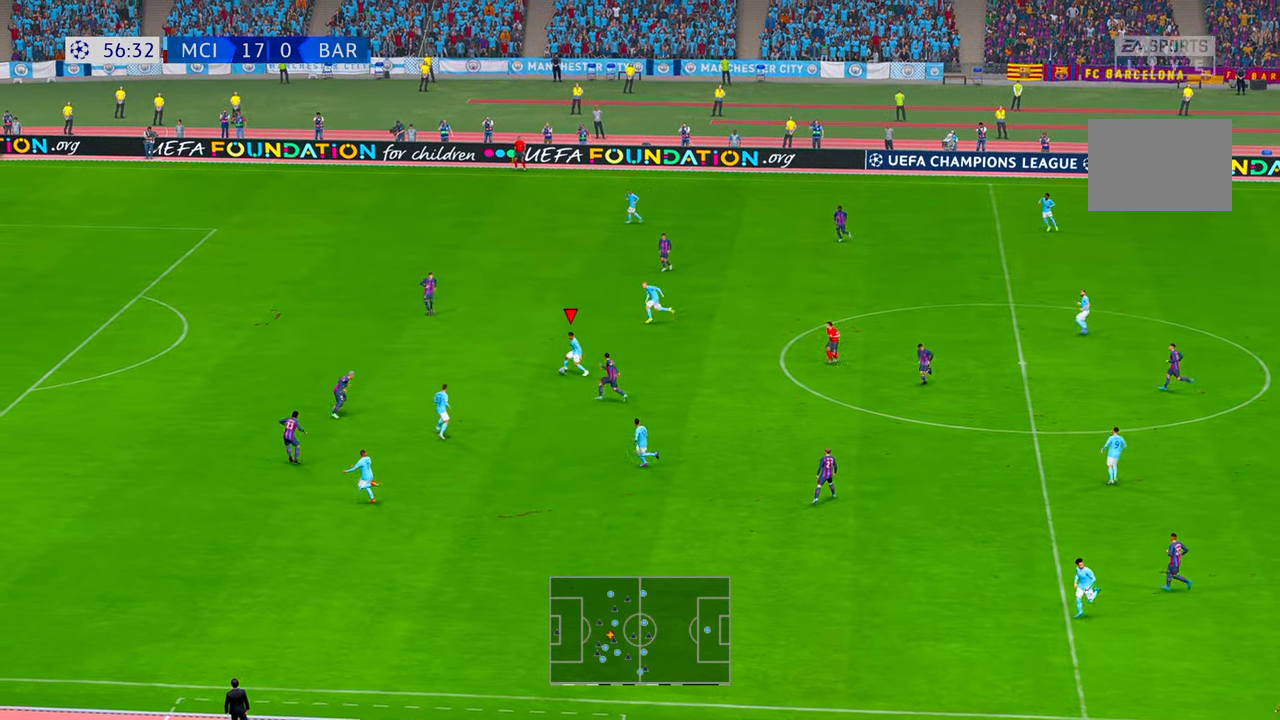
{"buttons": ["R2"], "left_stick": "left", "right_stick": "center", "events": []}
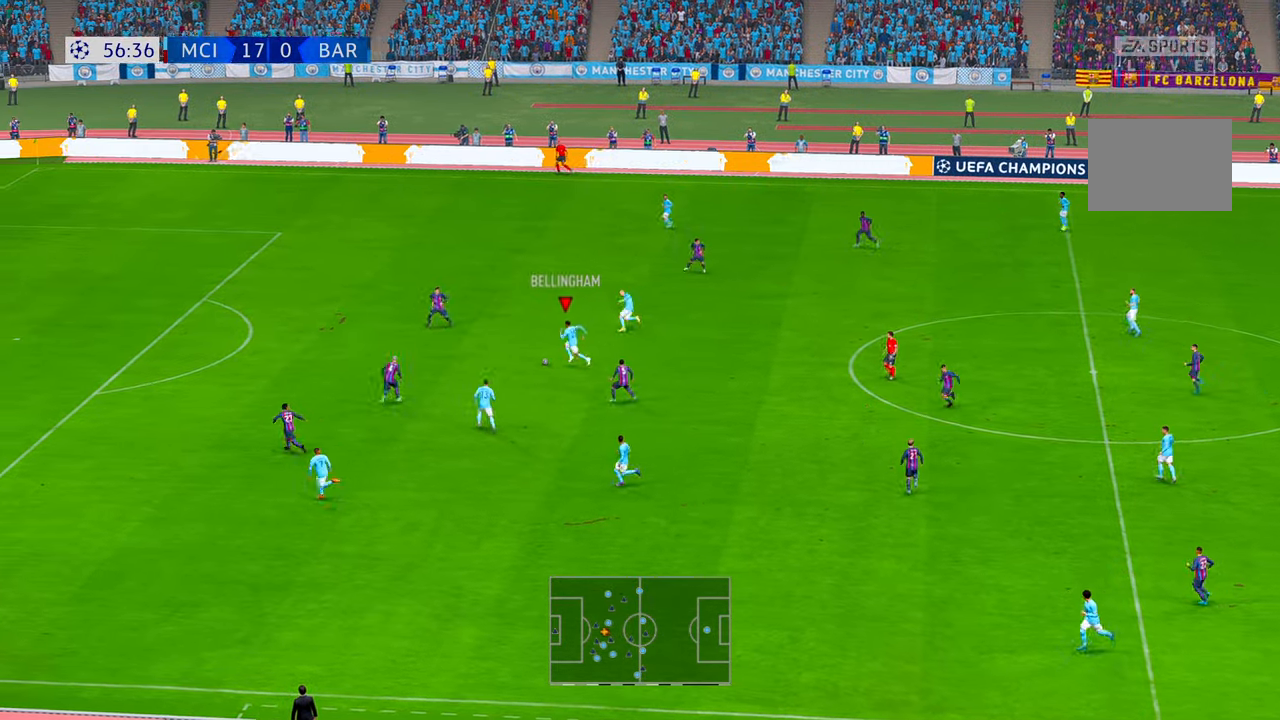
{"buttons": ["R2"], "left_stick": "up-left", "right_stick": "center", "events": [[217, "left_stick", "up-left"]]}
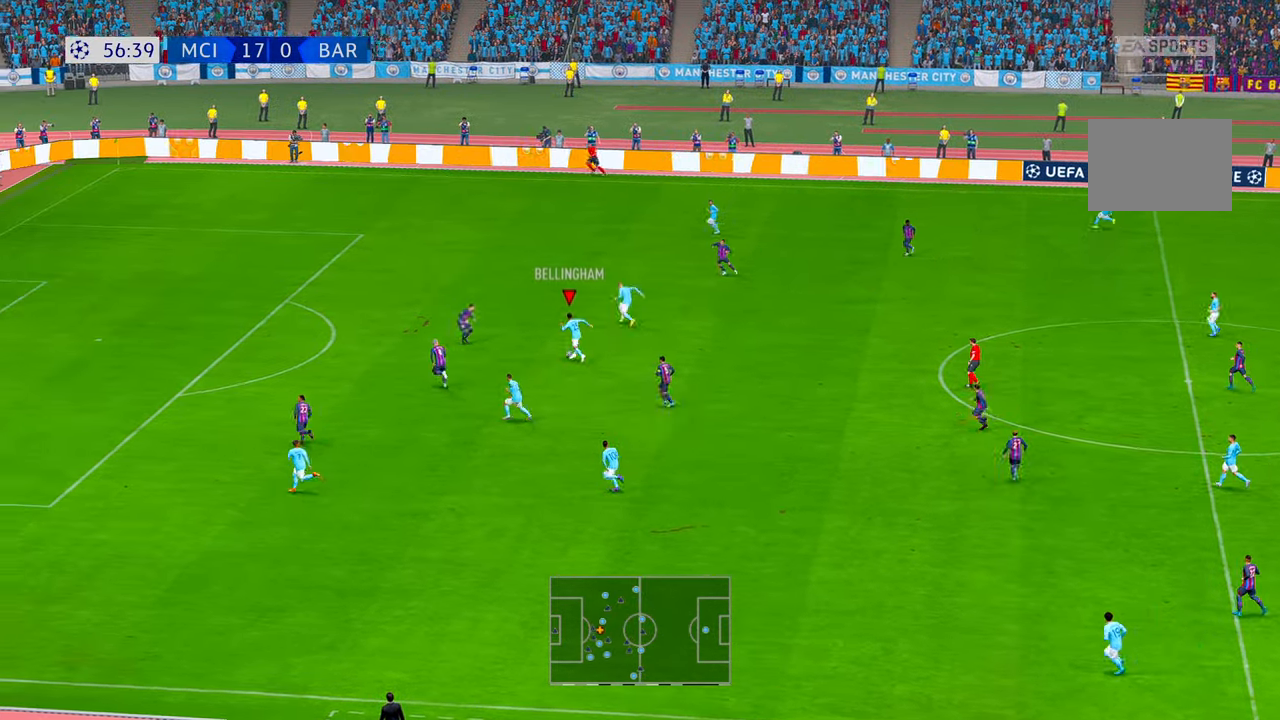
{"buttons": ["R2"], "left_stick": "up-left", "right_stick": "center"}
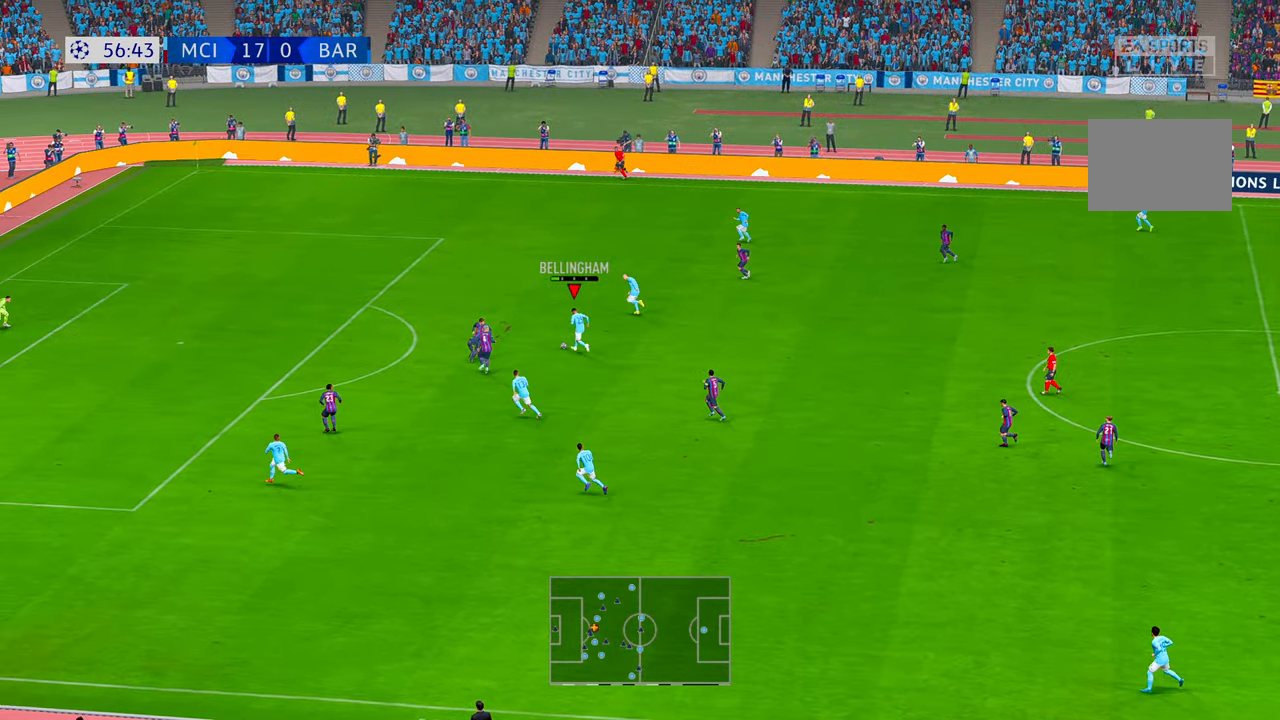
{"buttons": ["R2"], "left_stick": "up-left", "right_stick": "center"}